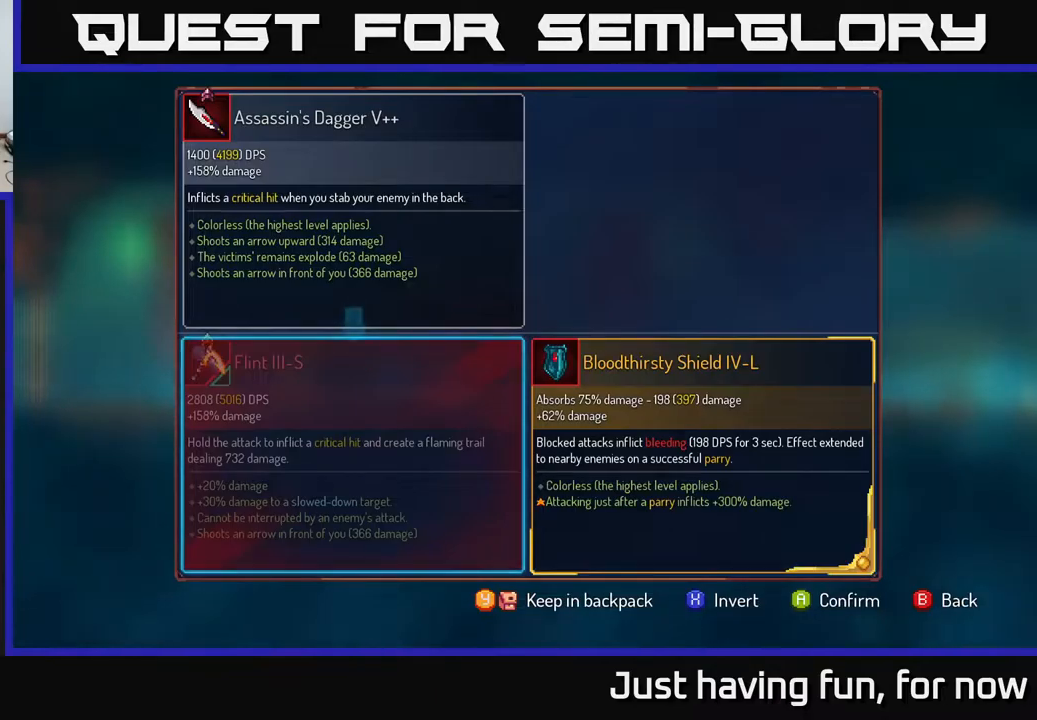
Gameplay with a controller (Xbox layout); each line is a JSON object with the inputs held at the frame after it. "events" lists button and stick changes between this image and that frame as [ms after this image, input, new state], when the widget could be followed in between.
{"buttons": [], "left_stick": "center", "right_stick": "center", "events": [[183, "A", "down"], [283, "A", "up"]]}
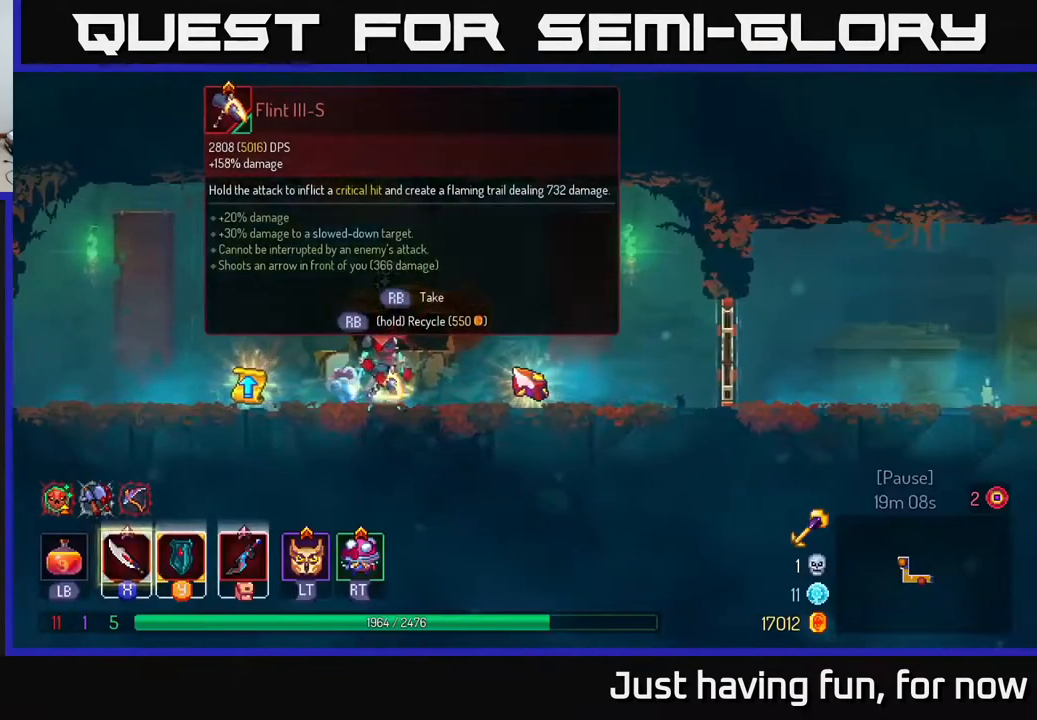
{"buttons": [], "left_stick": "center", "right_stick": "center", "events": [[383, "R1", "down"], [467, "R1", "up"]]}
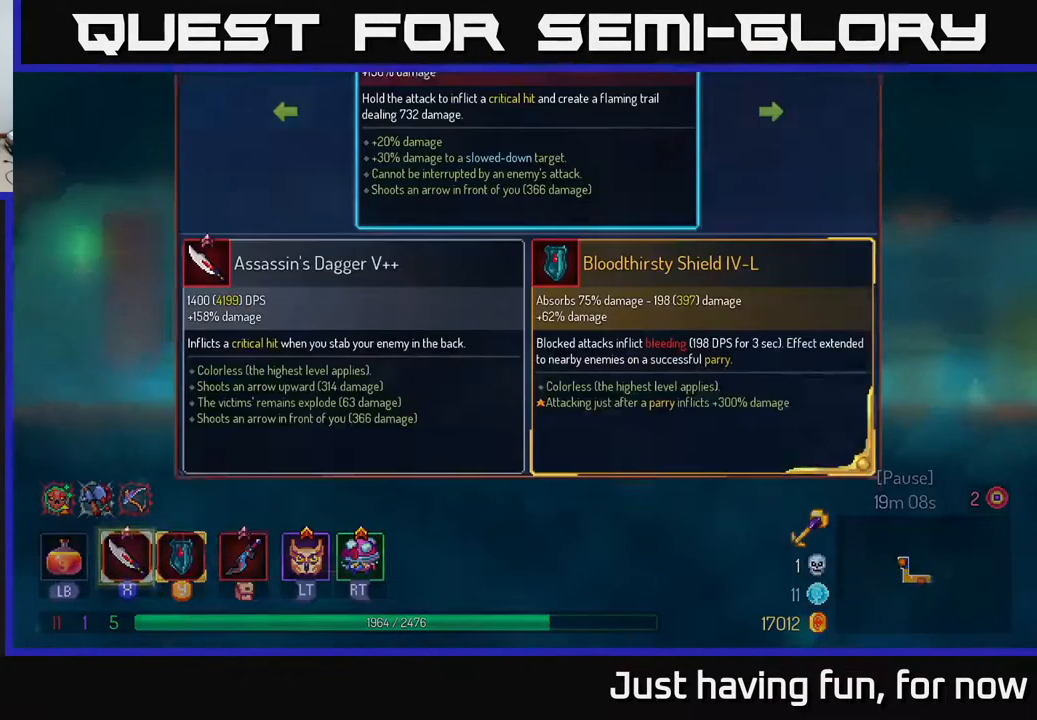
{"buttons": [], "left_stick": "center", "right_stick": "center", "events": [[200, "Y", "down"], [283, "Y", "up"]]}
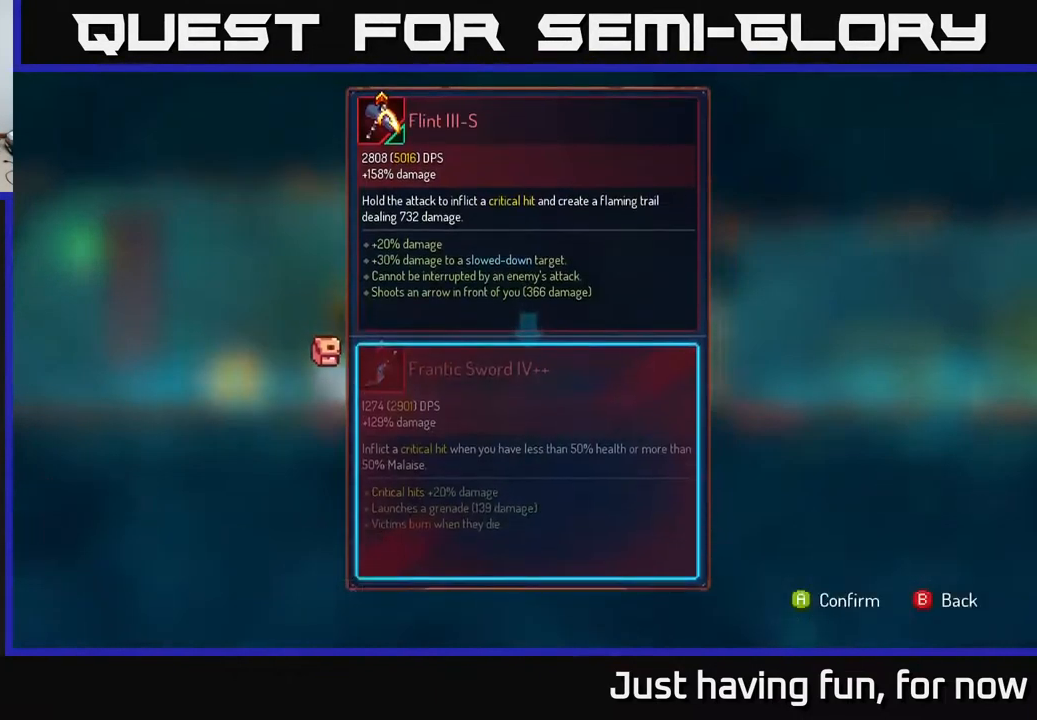
{"buttons": [], "left_stick": "center", "right_stick": "center", "events": [[250, "A", "down"], [300, "A", "up"]]}
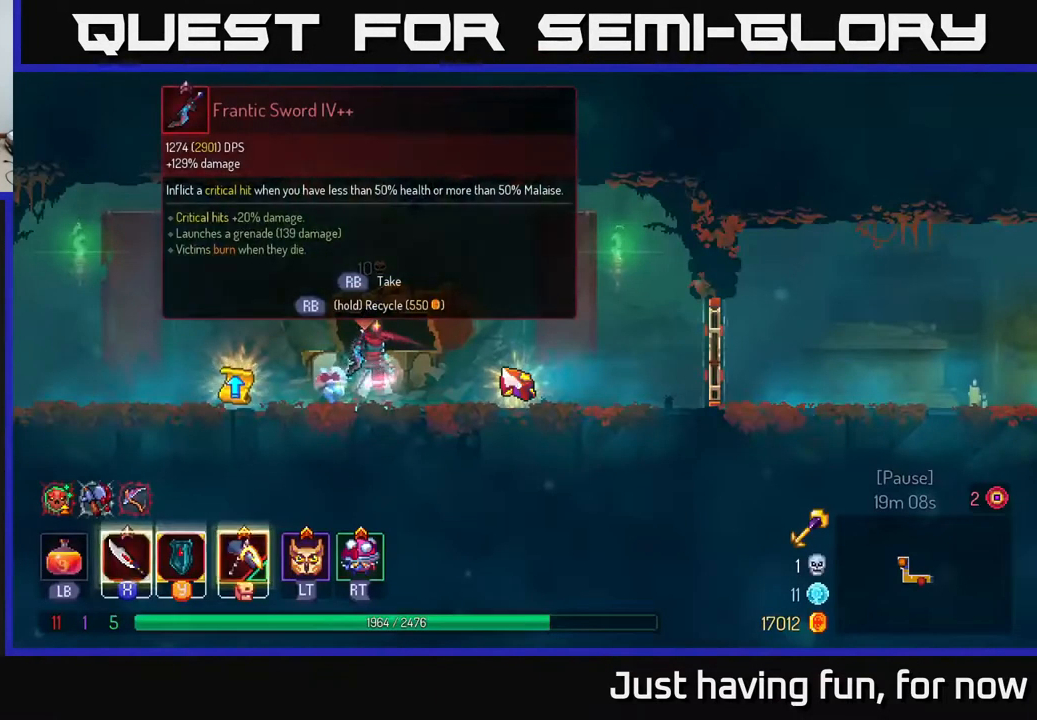
{"buttons": ["R1"], "left_stick": "center", "right_stick": "center", "events": [[33, "R1", "down"]]}
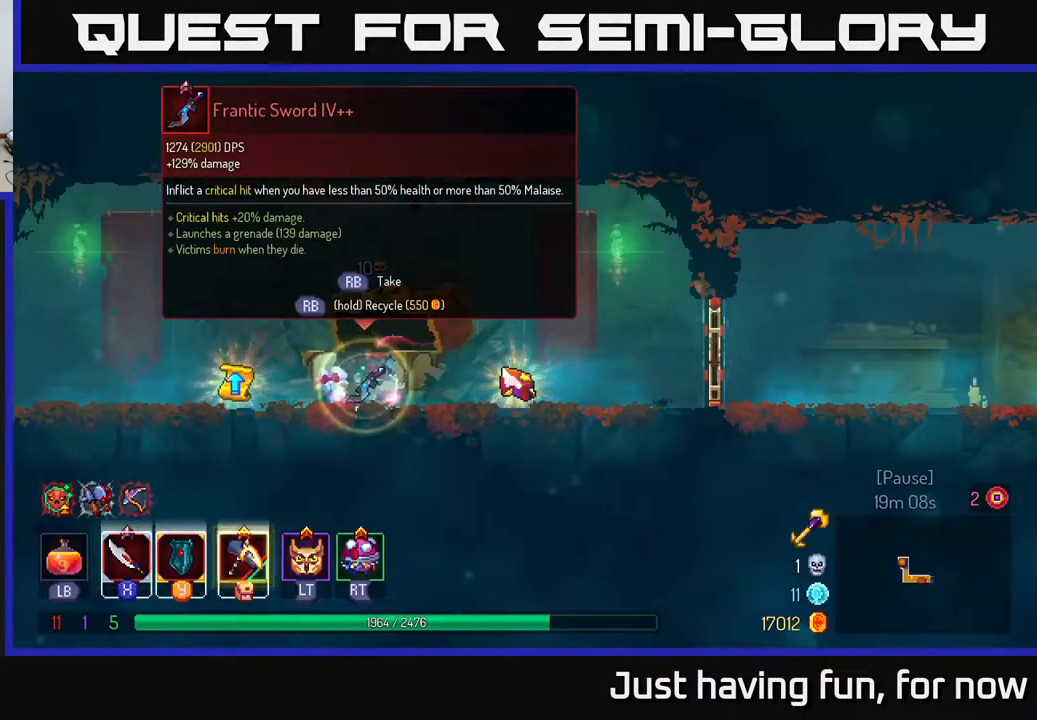
{"buttons": [], "left_stick": "right", "right_stick": "center", "events": [[300, "R1", "up"], [300, "left_stick", "right"]]}
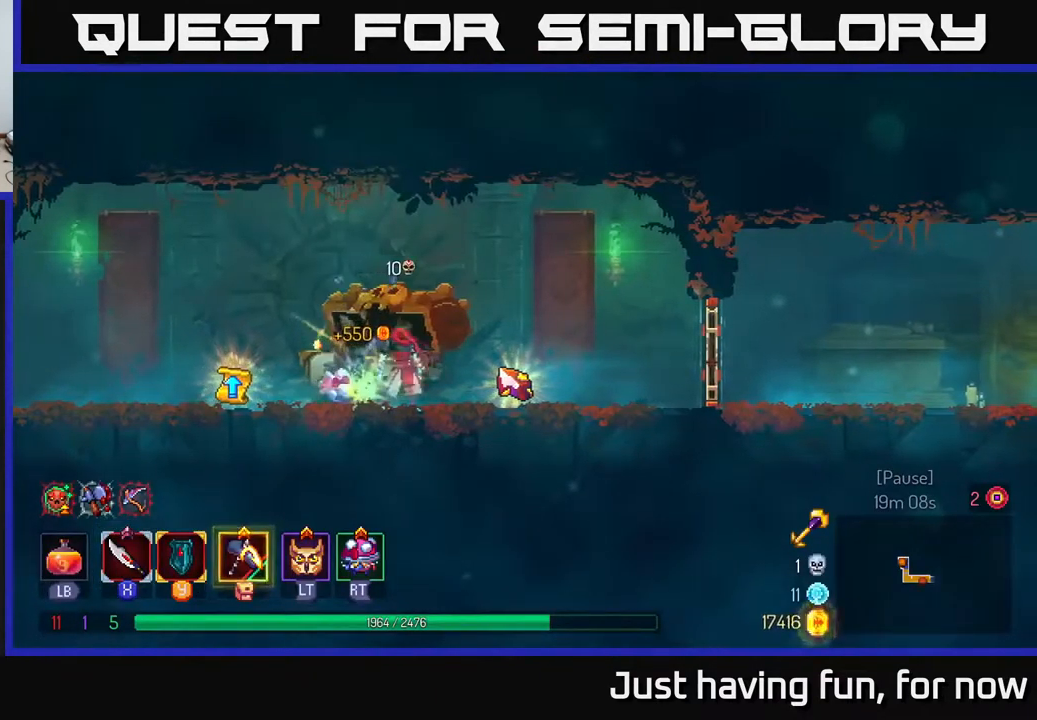
{"buttons": [], "left_stick": "left", "right_stick": "center", "events": [[200, "R1", "down"], [283, "R1", "up"], [283, "left_stick", "left"], [350, "B", "down"], [500, "B", "up"]]}
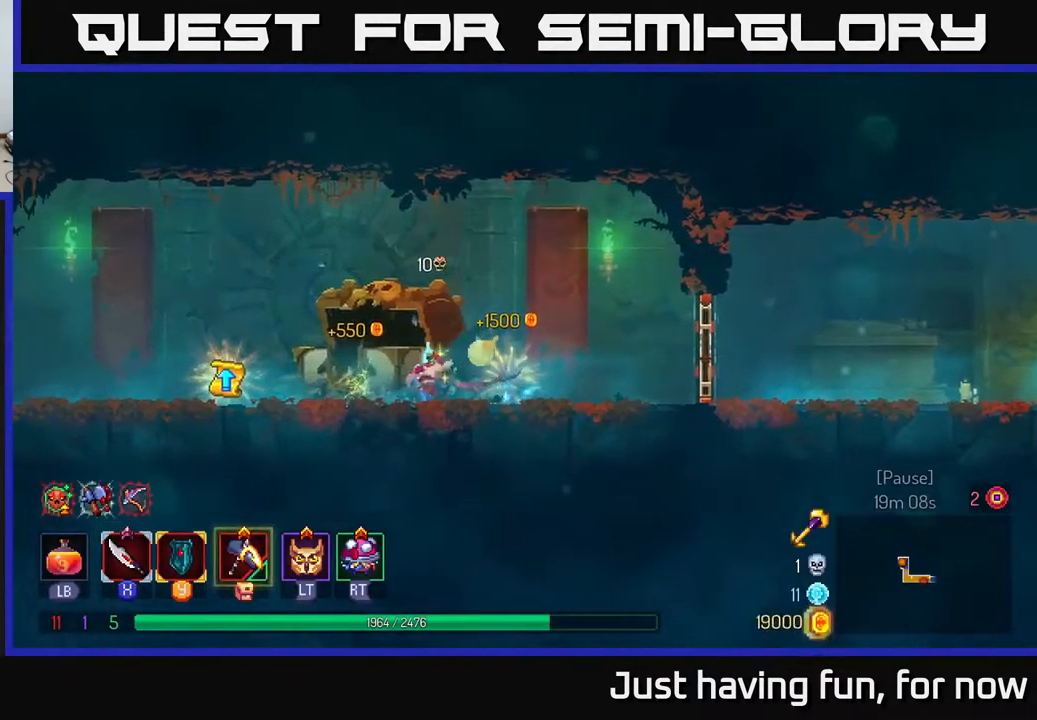
{"buttons": [], "left_stick": "center", "right_stick": "center", "events": [[367, "left_stick", "center"], [417, "R1", "down"], [483, "R1", "up"]]}
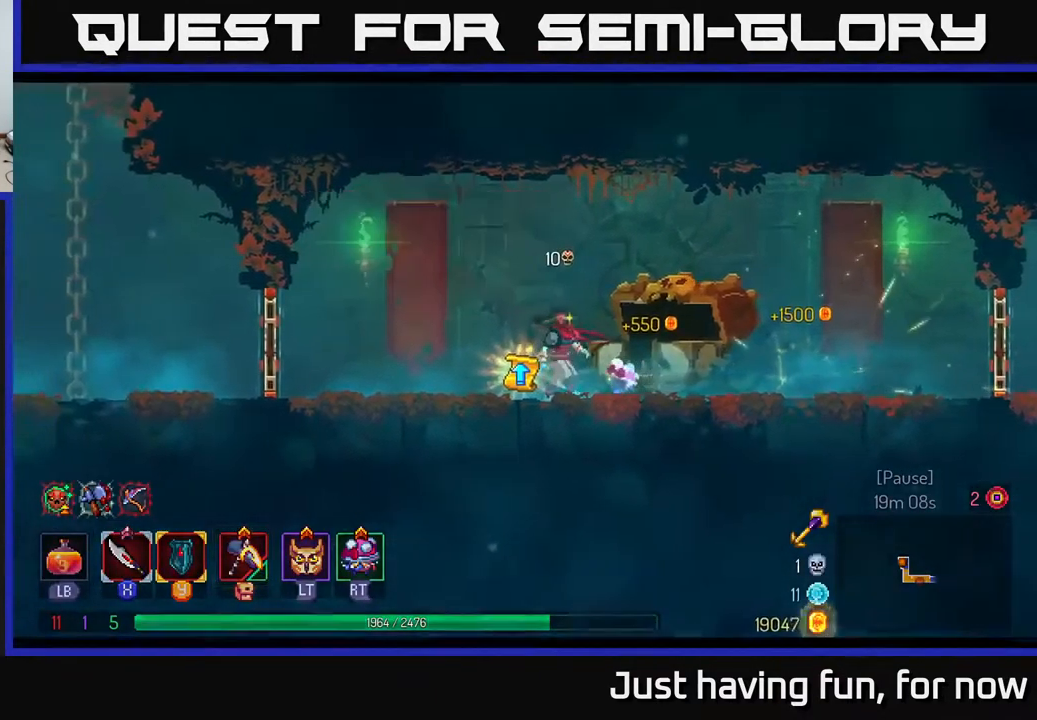
{"buttons": [], "left_stick": "center", "right_stick": "center", "events": []}
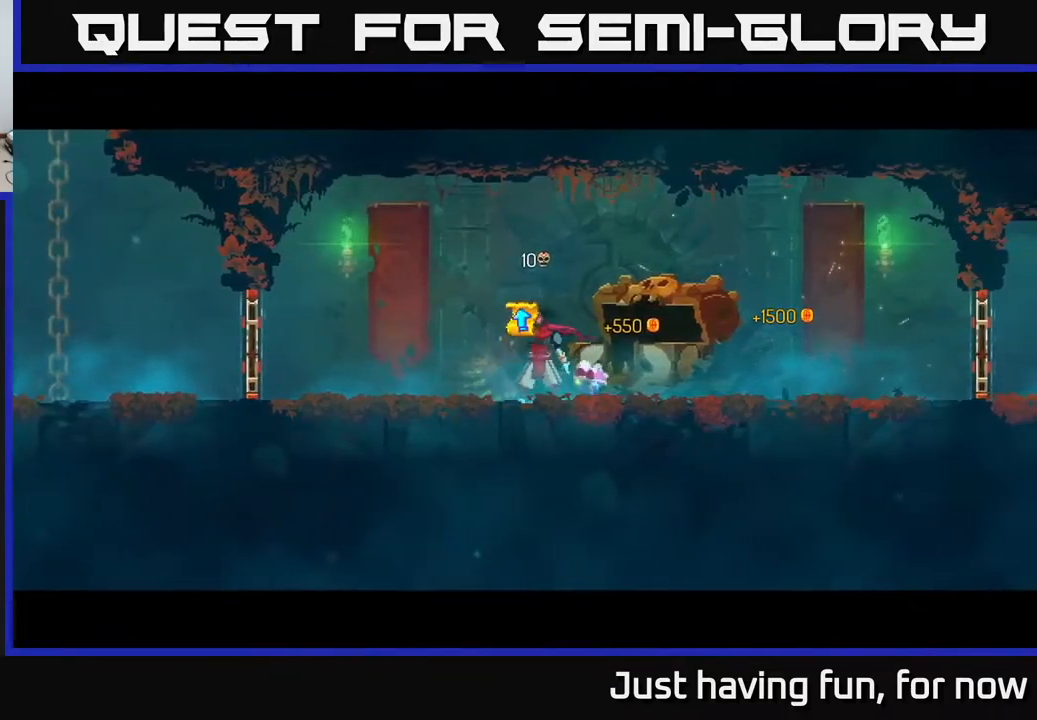
{"buttons": [], "left_stick": "center", "right_stick": "center", "events": []}
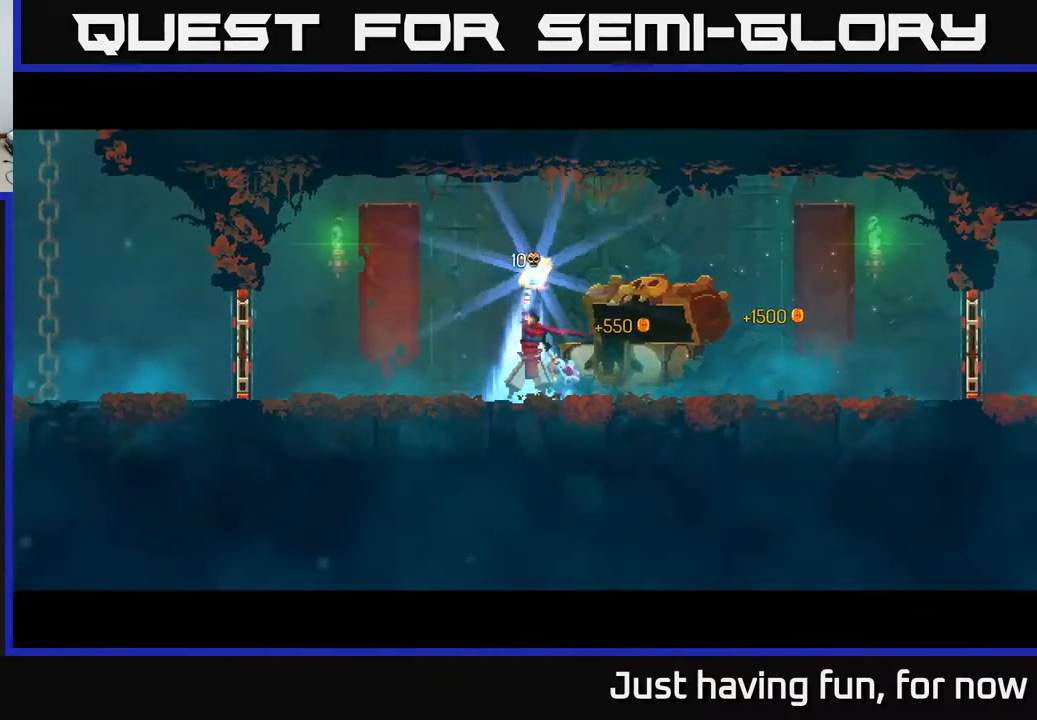
{"buttons": [], "left_stick": "center", "right_stick": "center", "events": []}
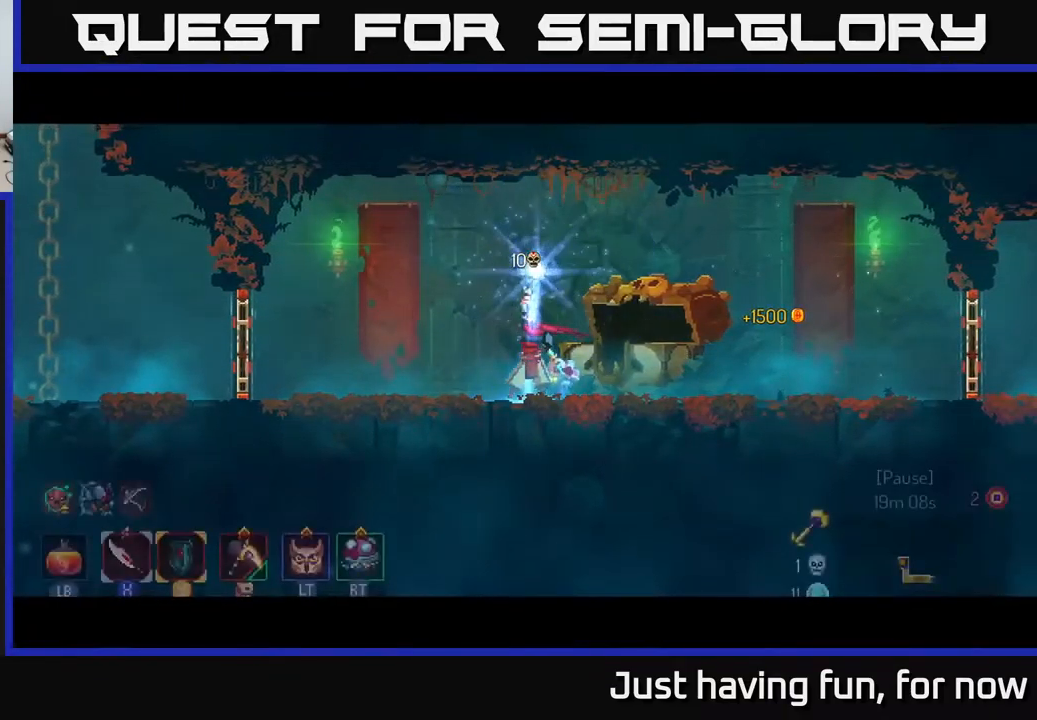
{"buttons": [], "left_stick": "center", "right_stick": "center", "events": [[417, "A", "down"], [467, "A", "up"]]}
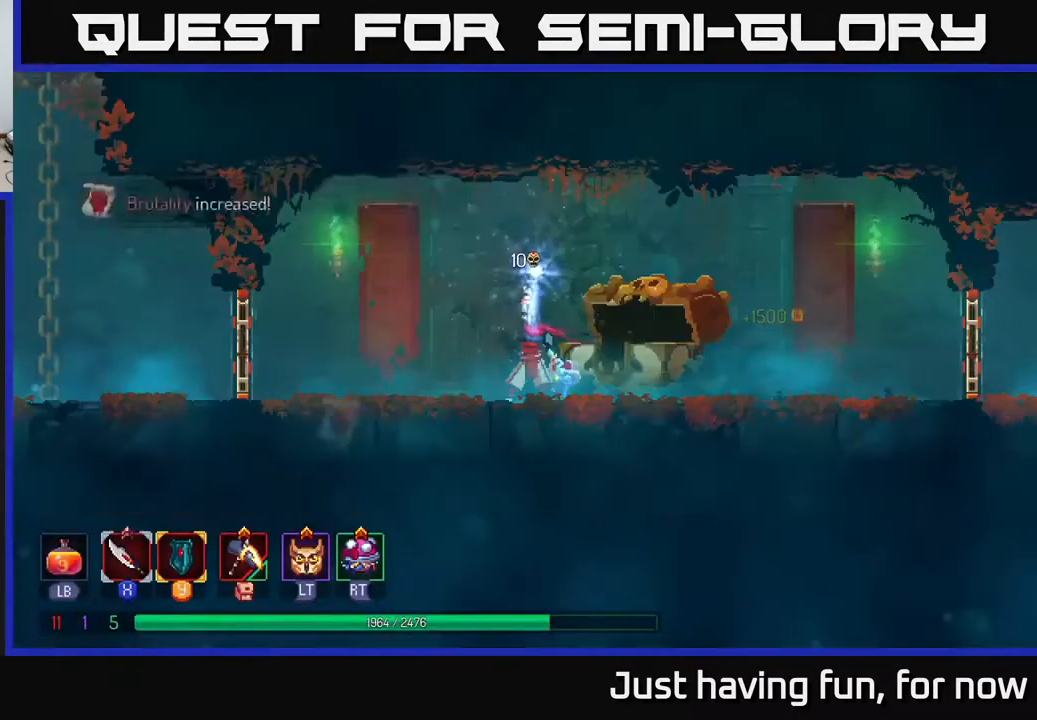
{"buttons": [], "left_stick": "right", "right_stick": "center", "events": [[84, "left_stick", "right"], [117, "B", "down"], [234, "B", "up"]]}
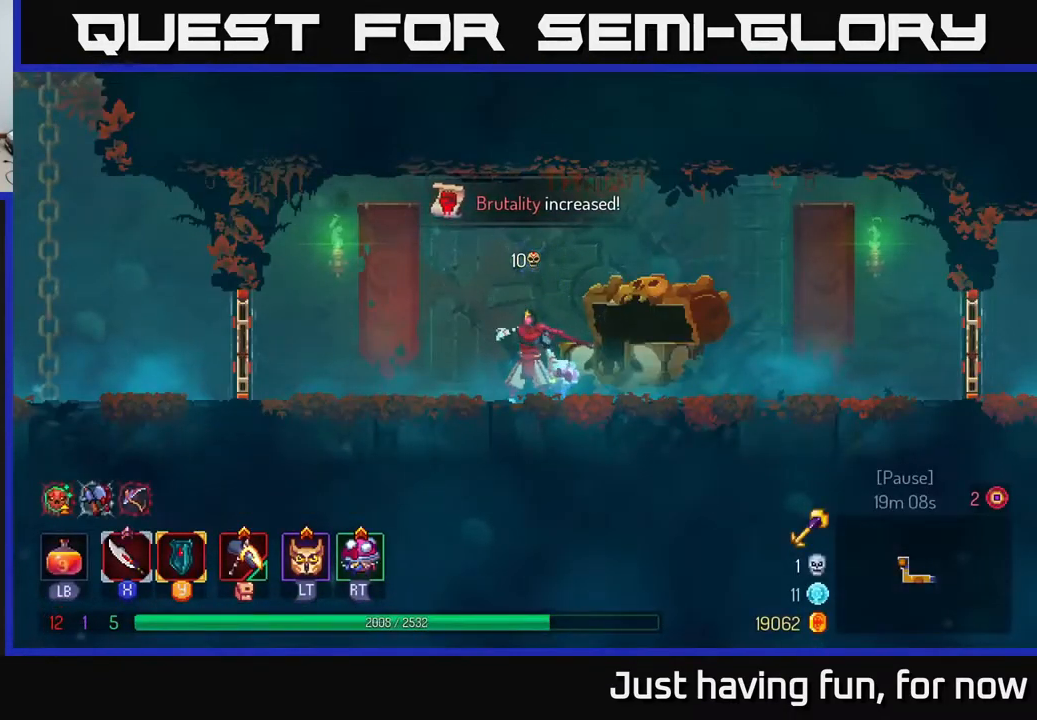
{"buttons": ["B"], "left_stick": "right", "right_stick": "center", "events": [[184, "B", "down"], [284, "B", "up"], [334, "B", "down"], [450, "B", "up"], [500, "B", "down"]]}
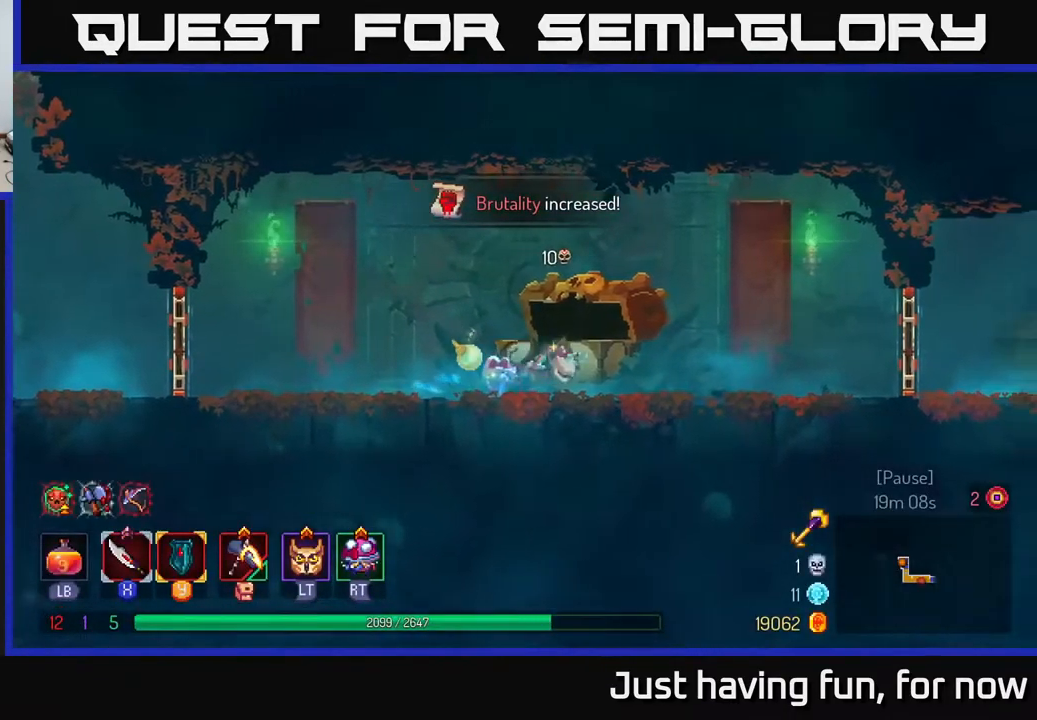
{"buttons": [], "left_stick": "right", "right_stick": "center", "events": [[134, "B", "up"]]}
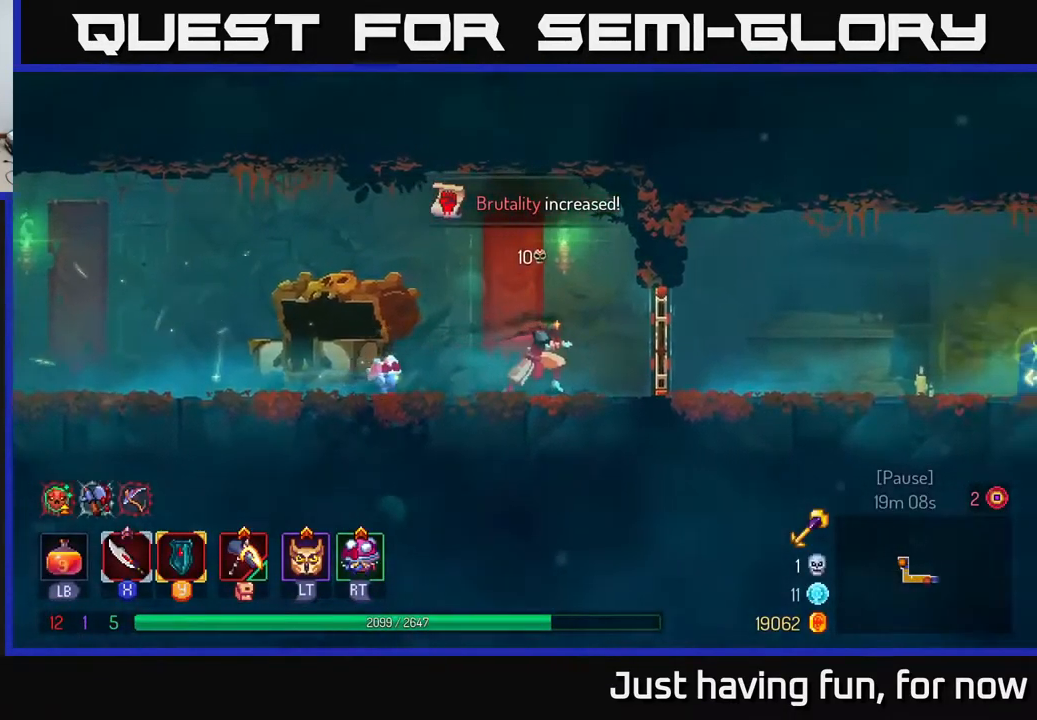
{"buttons": [], "left_stick": "right", "right_stick": "center", "events": [[117, "R1", "down"], [217, "R1", "up"], [284, "B", "down"], [450, "B", "up"]]}
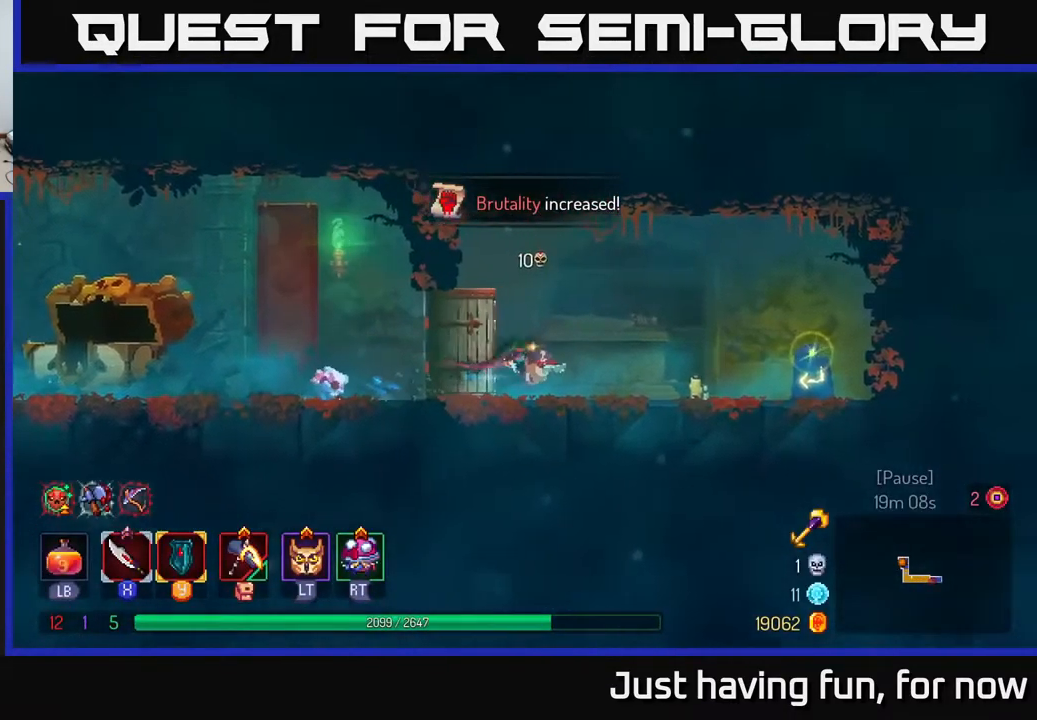
{"buttons": ["R1"], "left_stick": "right", "right_stick": "center", "events": [[484, "R1", "down"]]}
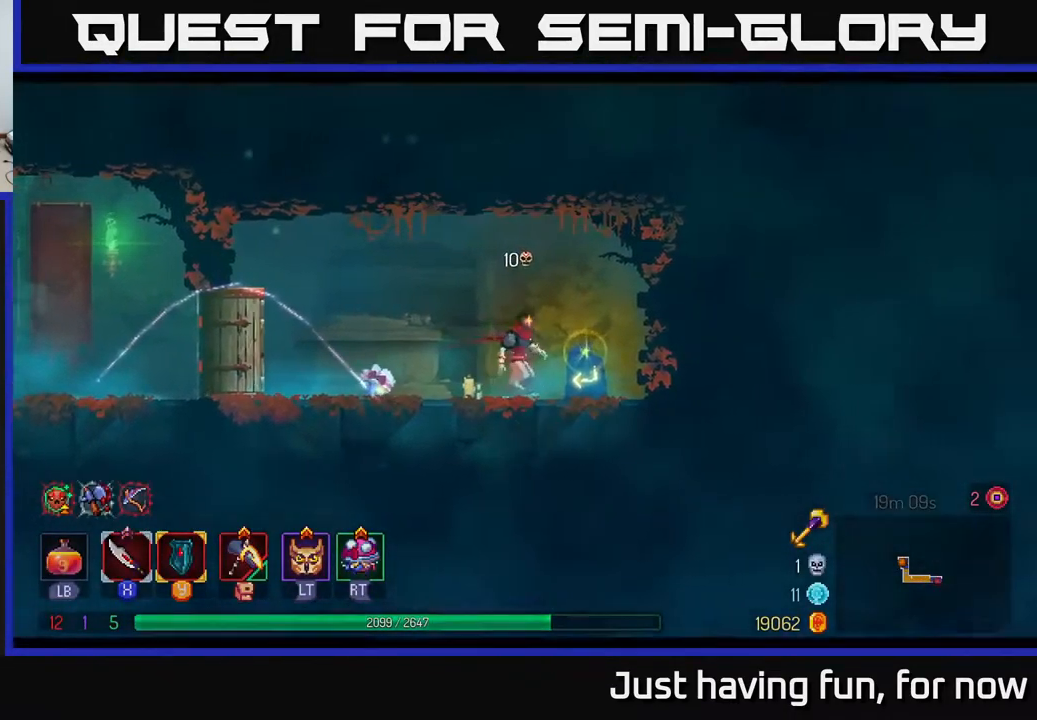
{"buttons": [], "left_stick": "center", "right_stick": "center", "events": [[34, "R1", "up"], [84, "R1", "down"], [100, "left_stick", "up-right"], [200, "R1", "up"], [200, "left_stick", "center"]]}
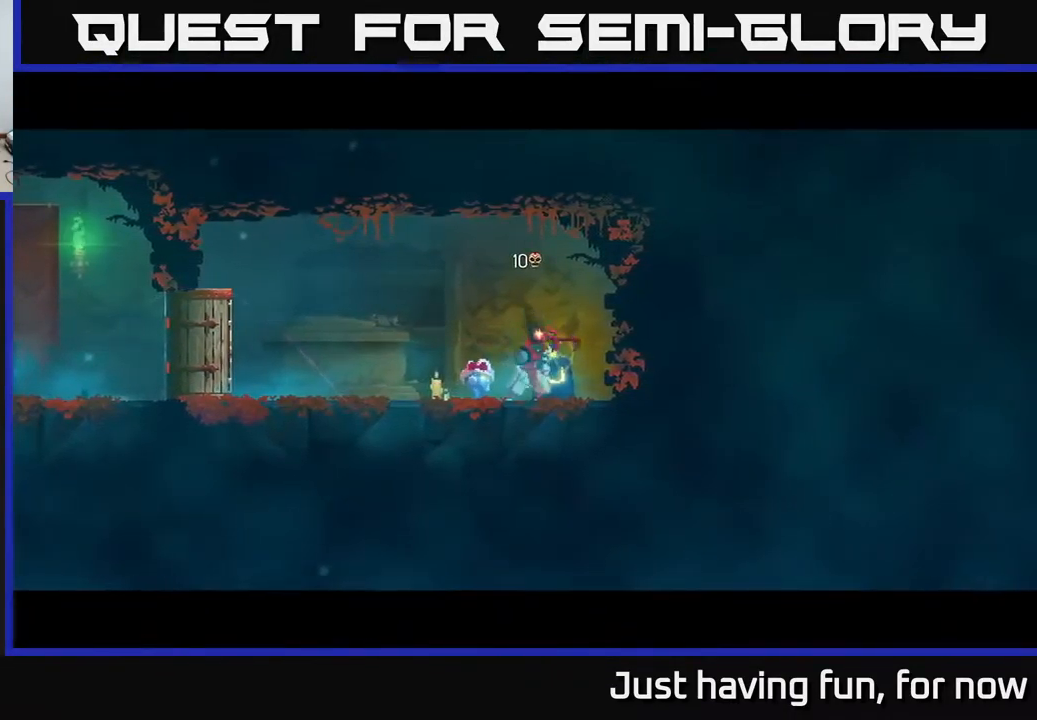
{"buttons": [], "left_stick": "center", "right_stick": "center", "events": []}
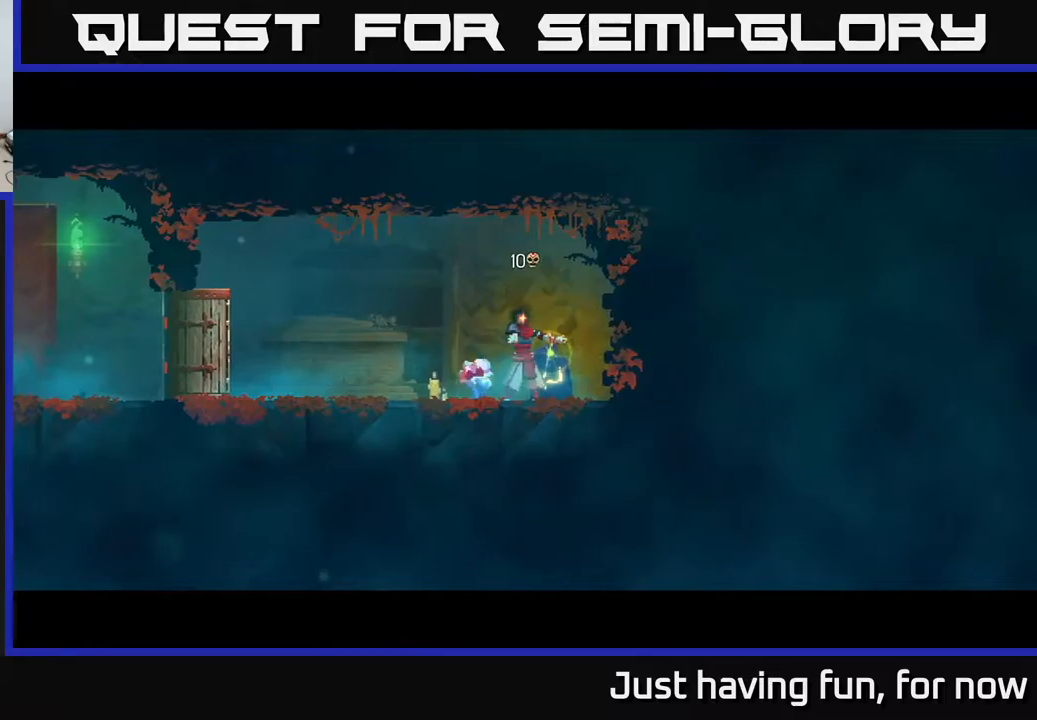
{"buttons": [], "left_stick": "center", "right_stick": "center", "events": []}
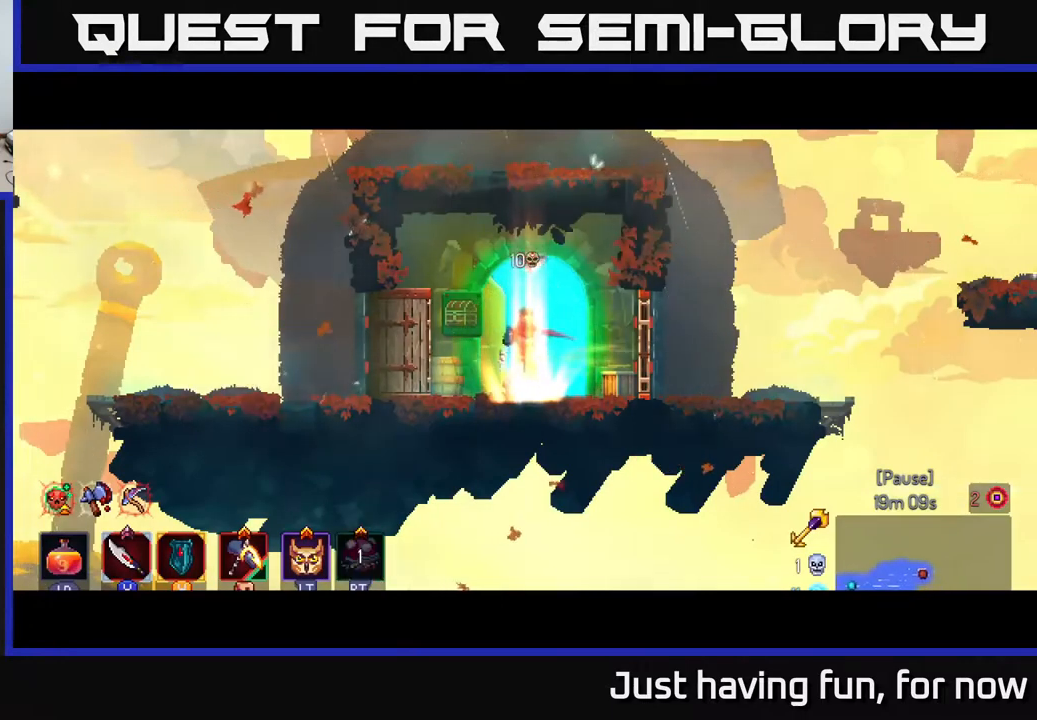
{"buttons": ["R1"], "left_stick": "right", "right_stick": "center", "events": [[200, "left_stick", "right"], [483, "R1", "down"]]}
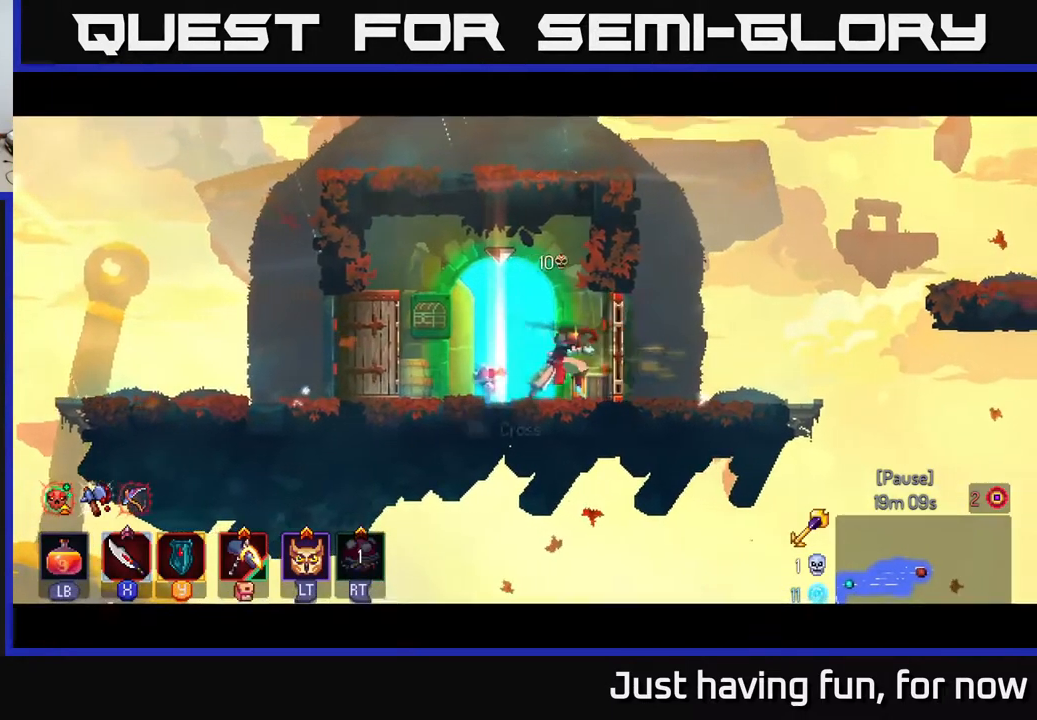
{"buttons": ["A"], "left_stick": "right", "right_stick": "center", "events": [[83, "R1", "up"], [466, "A", "down"]]}
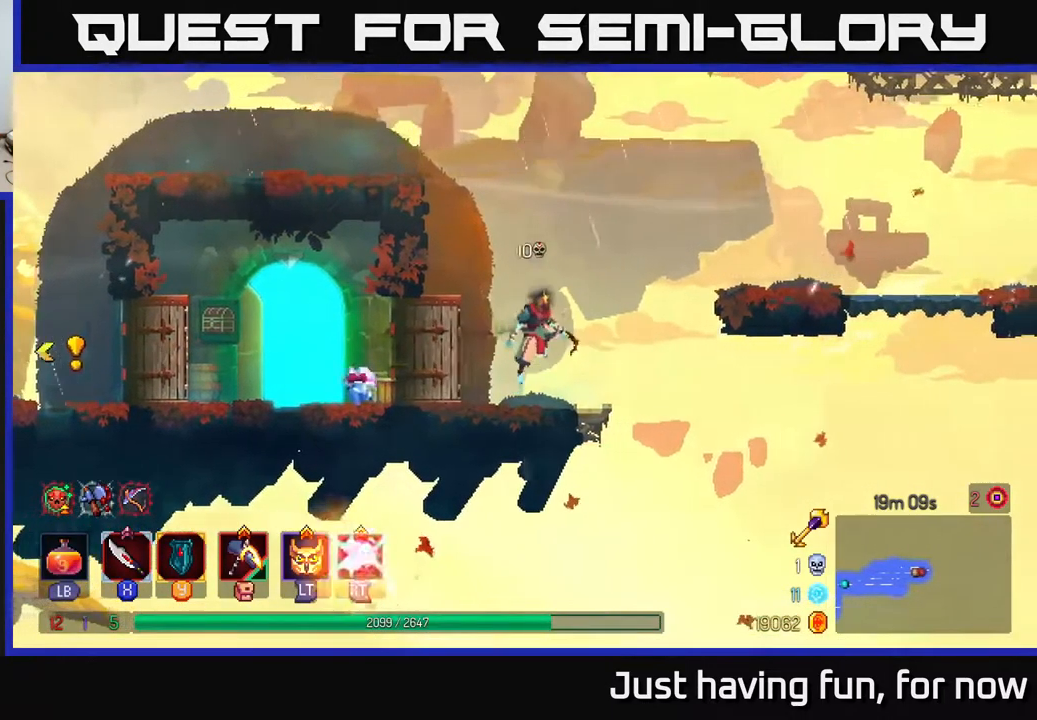
{"buttons": [], "left_stick": "right", "right_stick": "center", "events": [[66, "A", "up"], [166, "A", "down"], [366, "A", "up"]]}
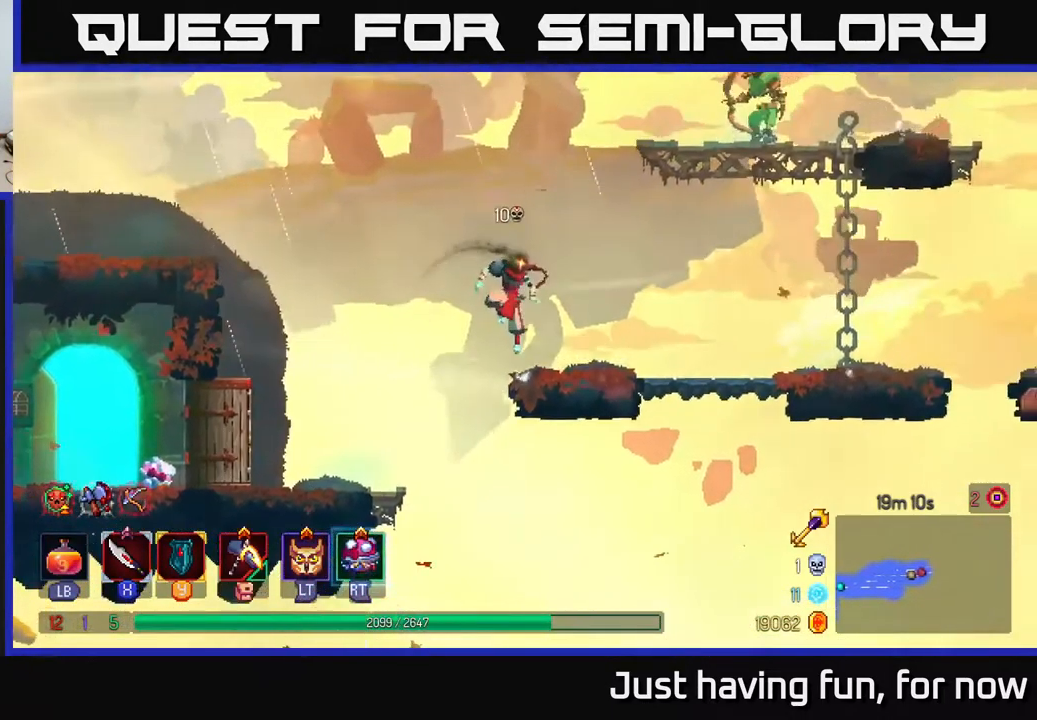
{"buttons": [], "left_stick": "right", "right_stick": "center", "events": [[300, "B", "down"], [450, "B", "up"]]}
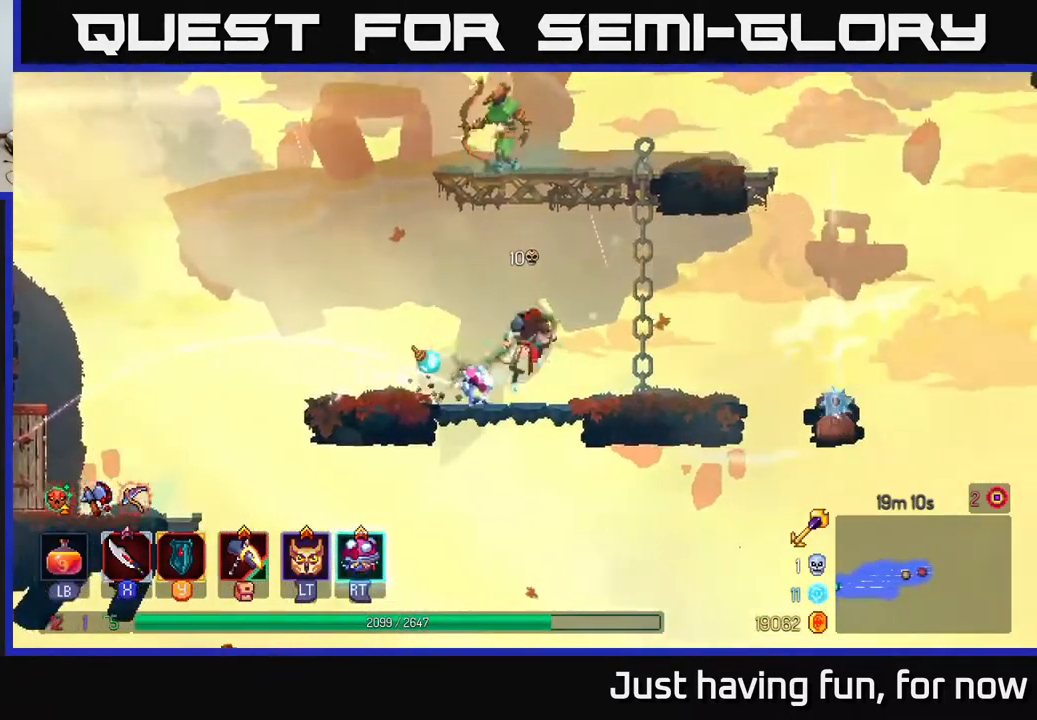
{"buttons": ["X"], "left_stick": "left", "right_stick": "center", "events": [[16, "A", "down"], [116, "A", "up"], [200, "A", "down"], [233, "left_stick", "up-left"], [300, "A", "up"], [350, "A", "down"], [433, "X", "down"], [450, "A", "up"], [483, "left_stick", "left"]]}
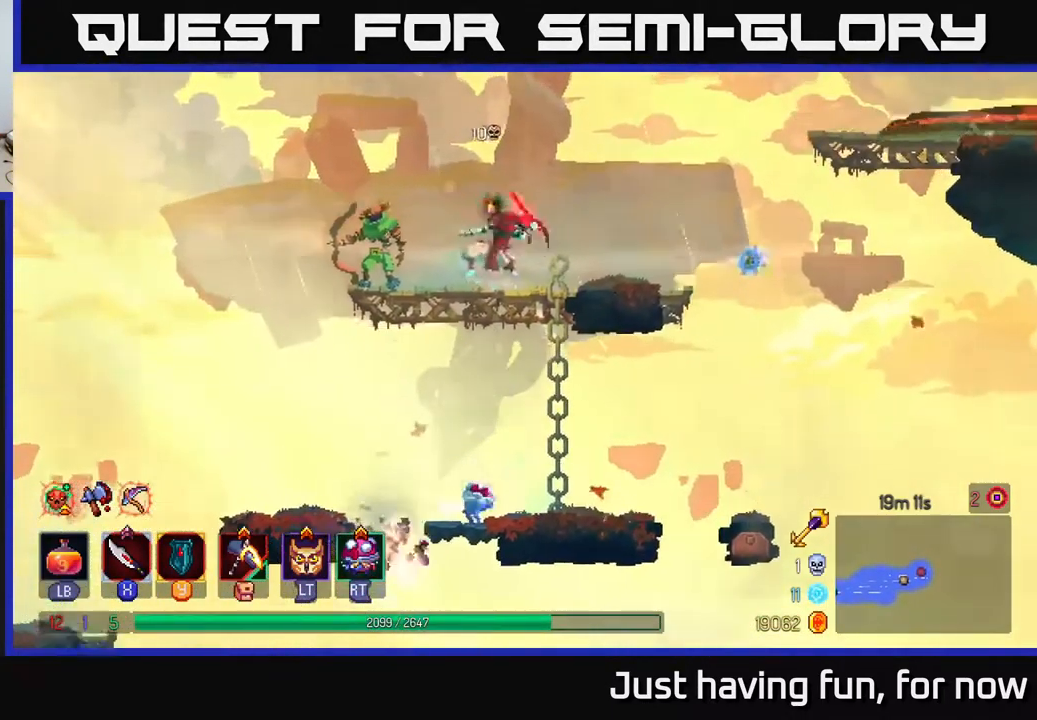
{"buttons": [], "left_stick": "center", "right_stick": "center", "events": [[33, "X", "up"], [166, "X", "down"], [250, "X", "up"], [316, "X", "down"], [333, "left_stick", "center"], [383, "X", "up"]]}
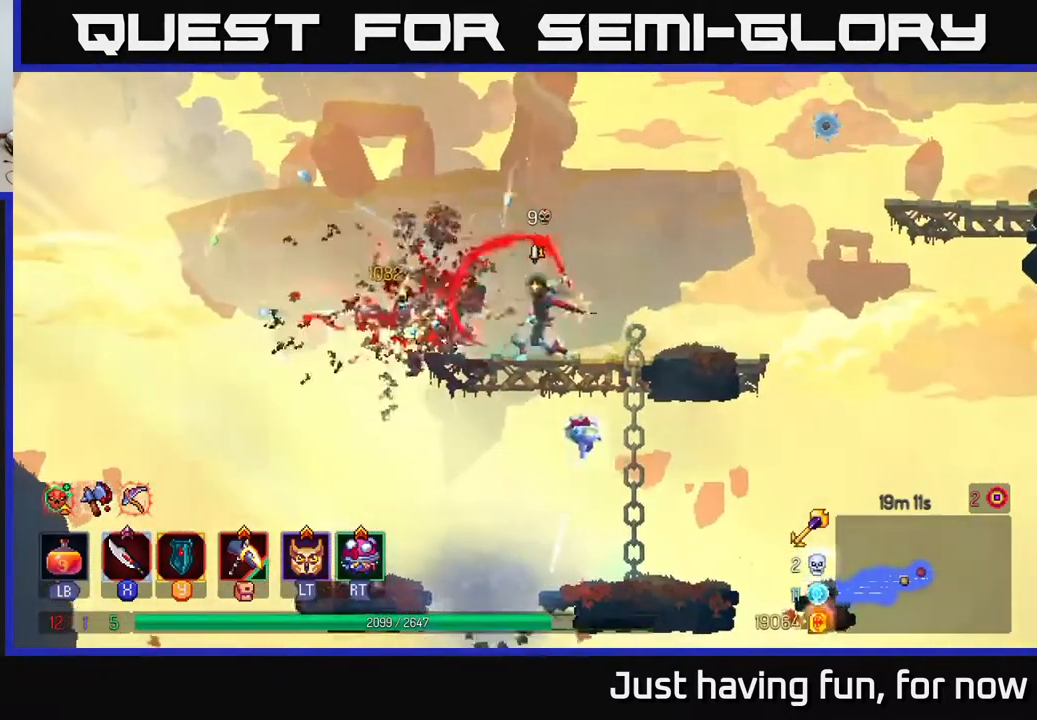
{"buttons": [], "left_stick": "right", "right_stick": "center", "events": [[66, "left_stick", "right"]]}
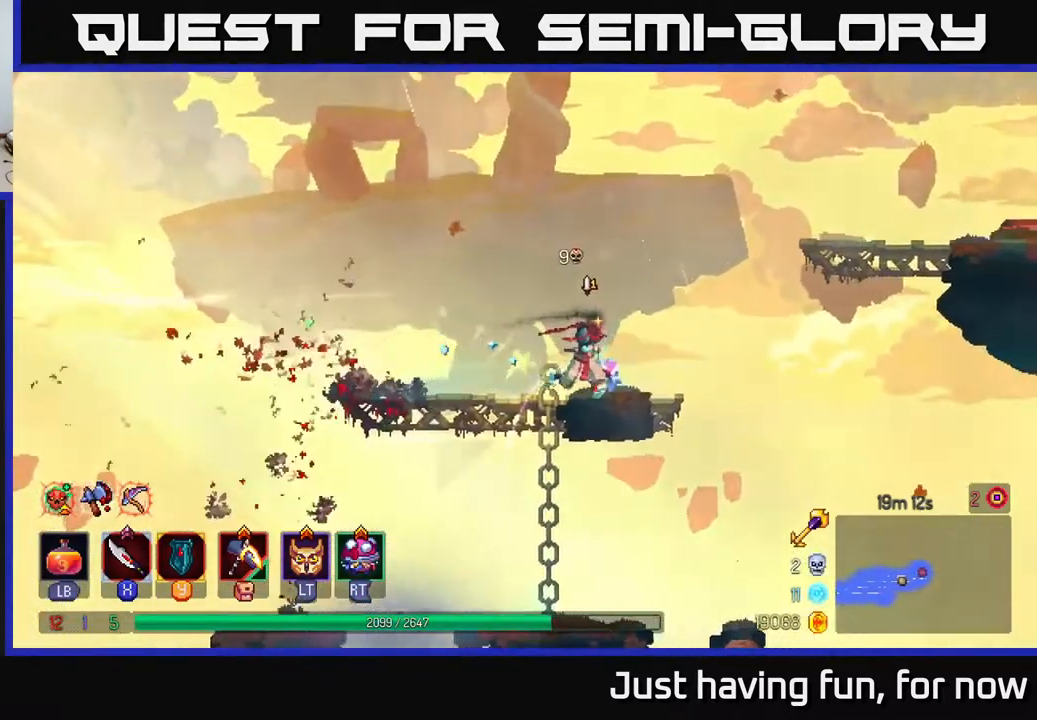
{"buttons": ["A"], "left_stick": "right", "right_stick": "center", "events": [[116, "A", "down"], [233, "A", "up"], [333, "A", "down"]]}